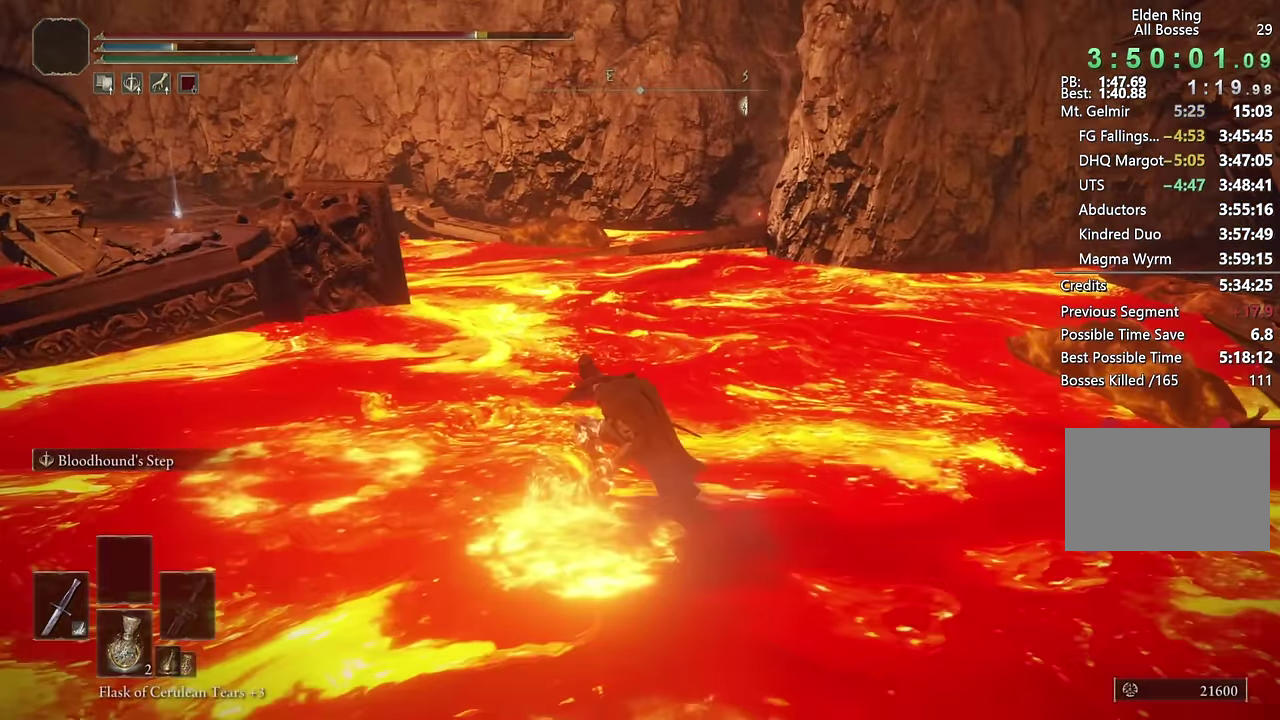
Gameplay with a controller (PlayStation layout); each line is a JSON object with the inputs held at the frame after it. "events" lists button and stick changes between this image and that frame as [ms after this image, input, new state], when the widget could be followed in between. Not read: R1.
{"buttons": ["CIRCLE", "L2"], "left_stick": "up", "right_stick": "center", "events": []}
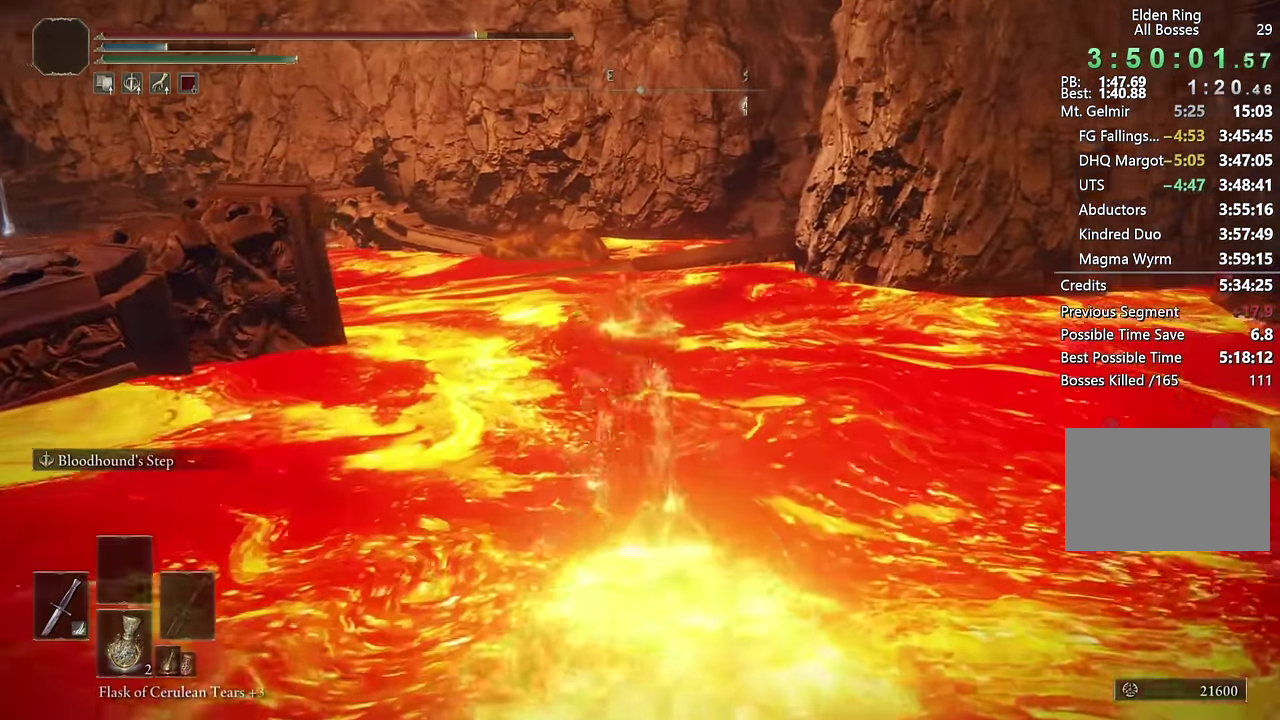
{"buttons": ["CIRCLE", "L1", "L2"], "left_stick": "up", "right_stick": "center", "events": [[316, "L1", "down"]]}
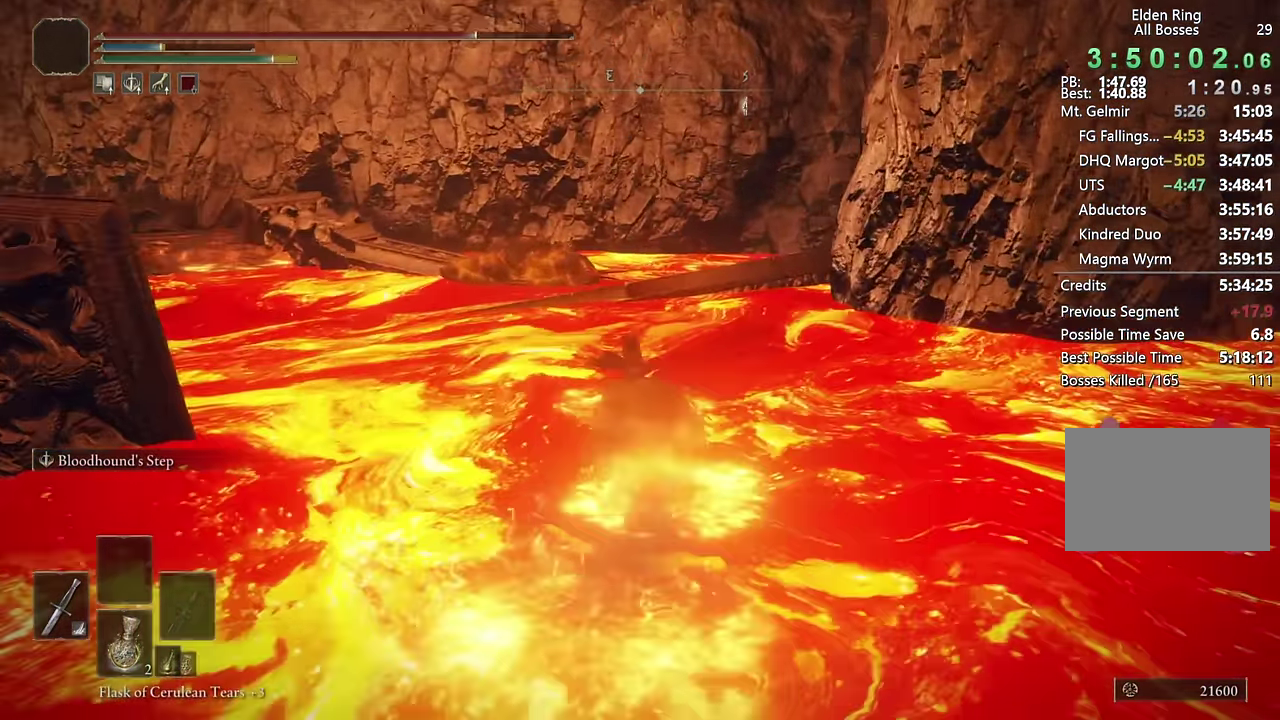
{"buttons": ["CIRCLE", "L2"], "left_stick": "up", "right_stick": "right", "events": [[366, "right_stick", "right"], [500, "L1", "up"]]}
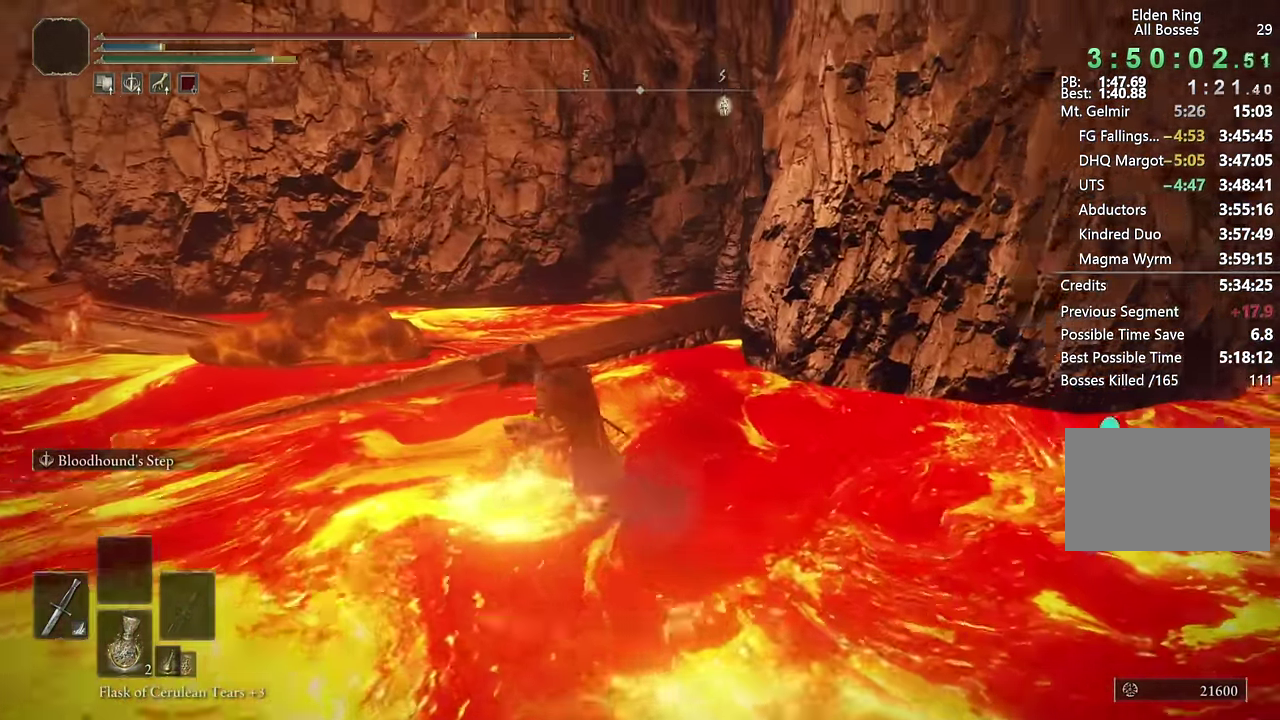
{"buttons": ["CIRCLE"], "left_stick": "up", "right_stick": "center", "events": [[16, "right_stick", "center"], [100, "L2", "up"], [166, "L2", "down"], [450, "L2", "up"]]}
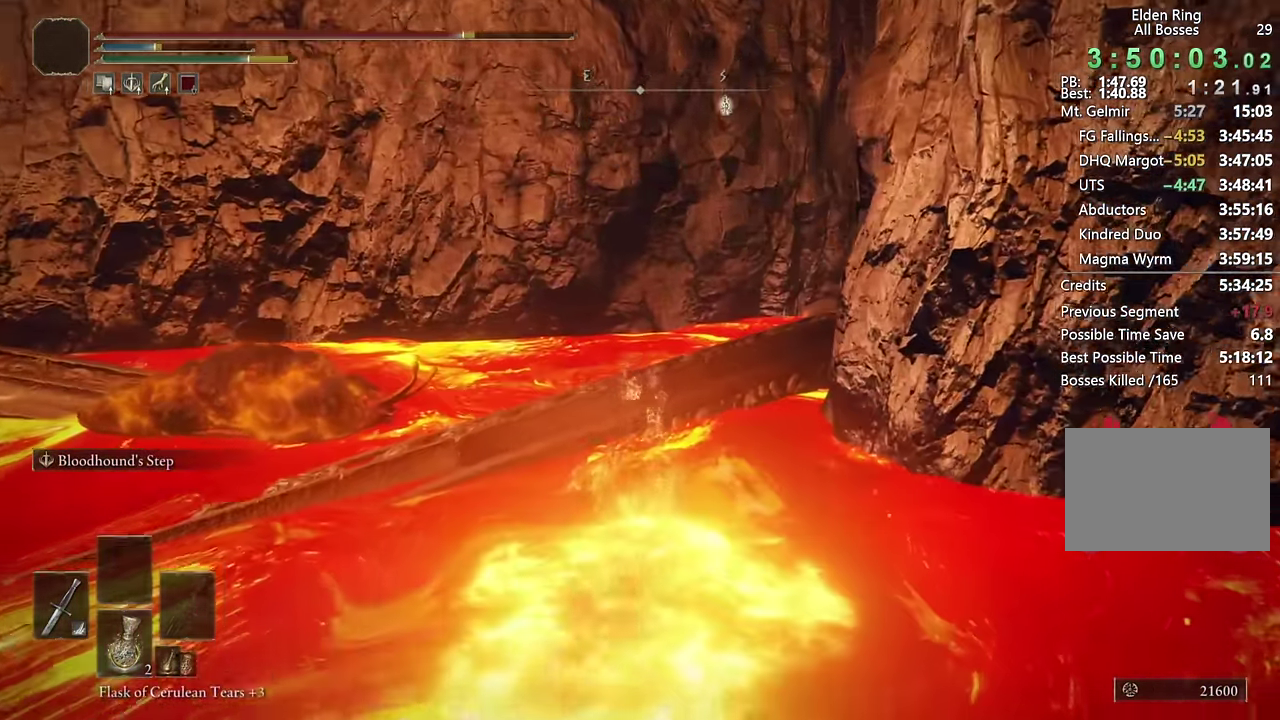
{"buttons": ["CIRCLE", "L2"], "left_stick": "up", "right_stick": "center", "events": [[133, "right_stick", "down-right"], [233, "right_stick", "center"], [333, "L2", "down"]]}
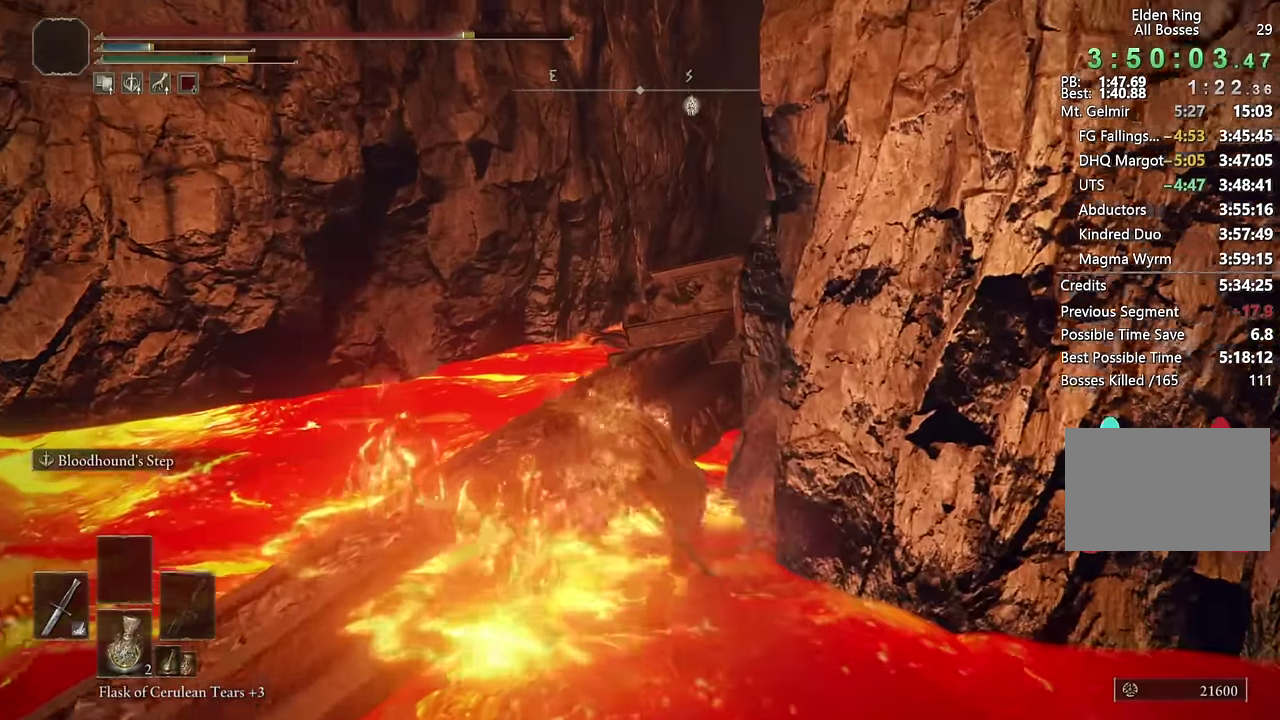
{"buttons": [], "left_stick": "up", "right_stick": "center", "events": [[100, "L2", "up"], [250, "CIRCLE", "up"]]}
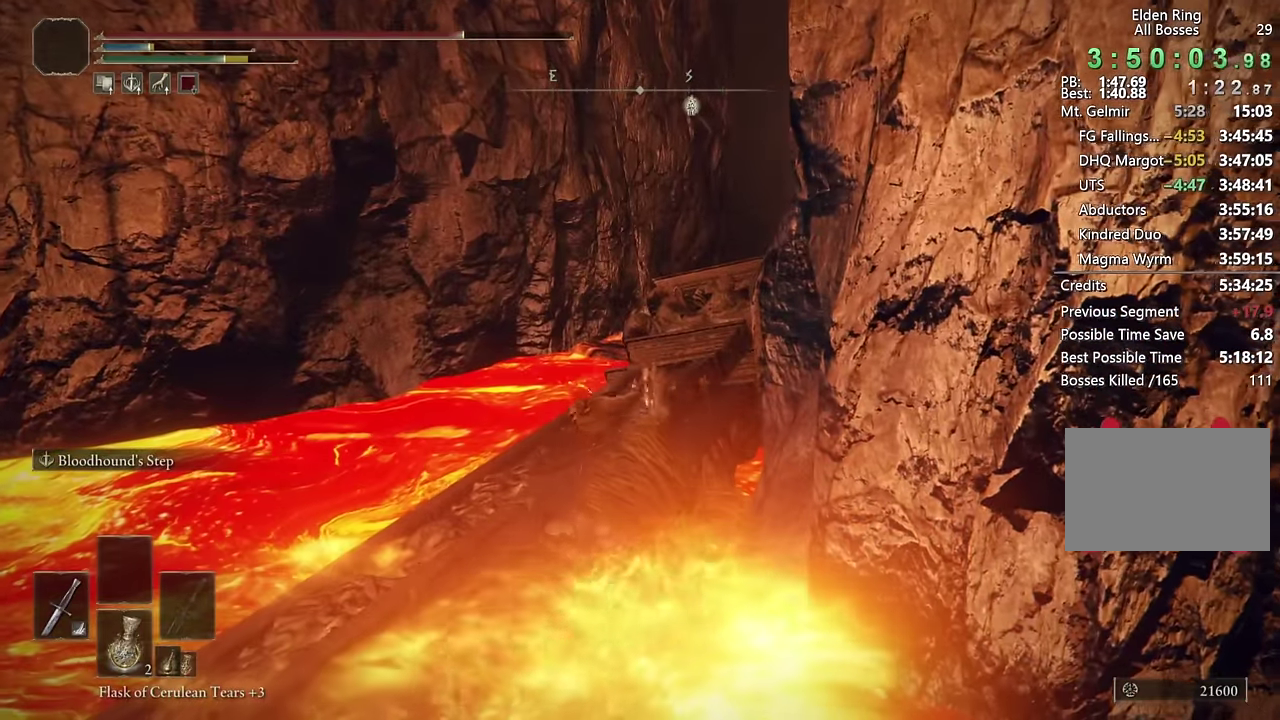
{"buttons": [], "left_stick": "up", "right_stick": "center", "events": [[133, "CROSS", "down"], [233, "CROSS", "up"], [300, "CROSS", "down"], [366, "CROSS", "up"]]}
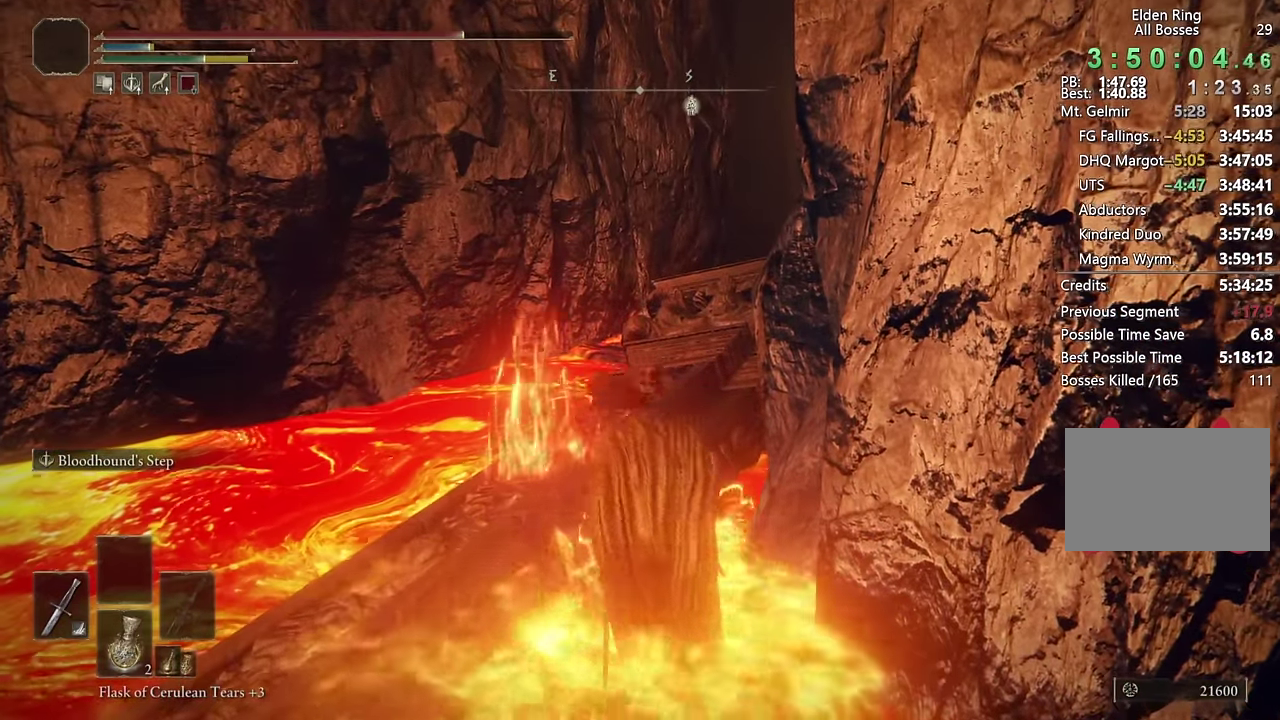
{"buttons": ["CIRCLE", "L1"], "left_stick": "up", "right_stick": "center", "events": [[83, "right_stick", "down-right"], [233, "right_stick", "center"], [316, "L2", "down"], [333, "L1", "down"], [366, "L2", "up"], [383, "CIRCLE", "down"]]}
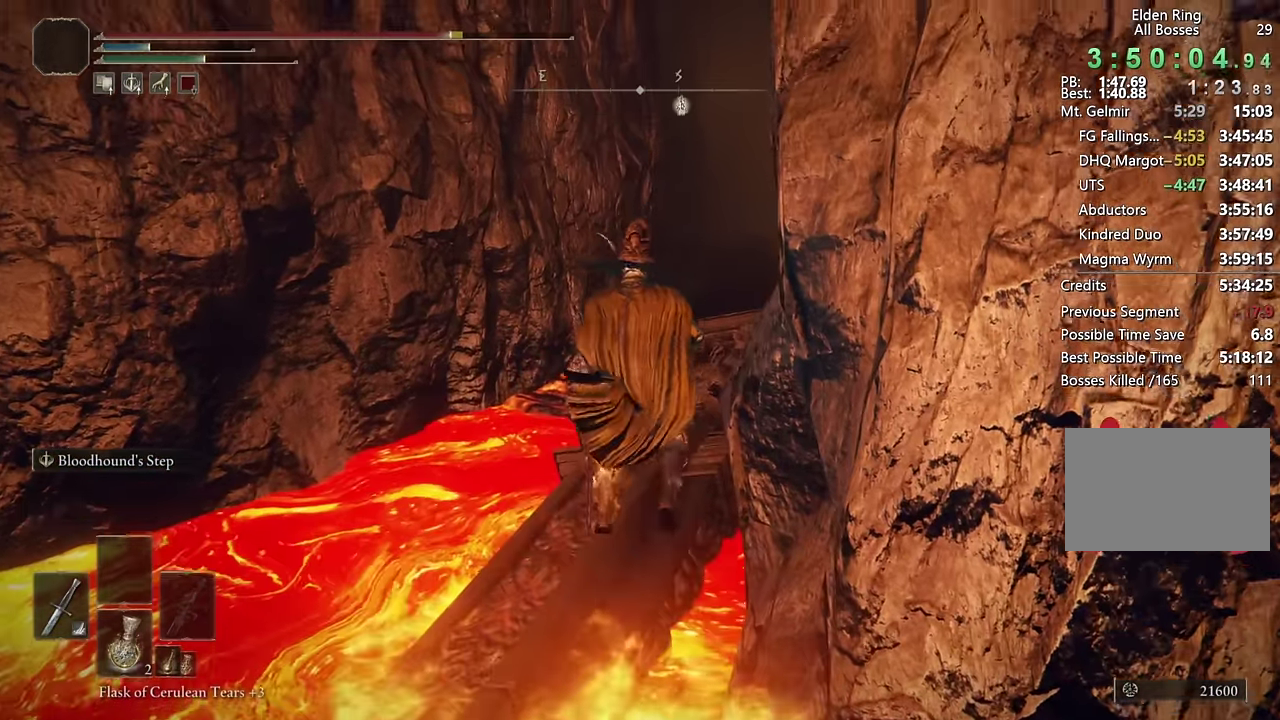
{"buttons": ["CIRCLE", "L2"], "left_stick": "up", "right_stick": "down-right"}
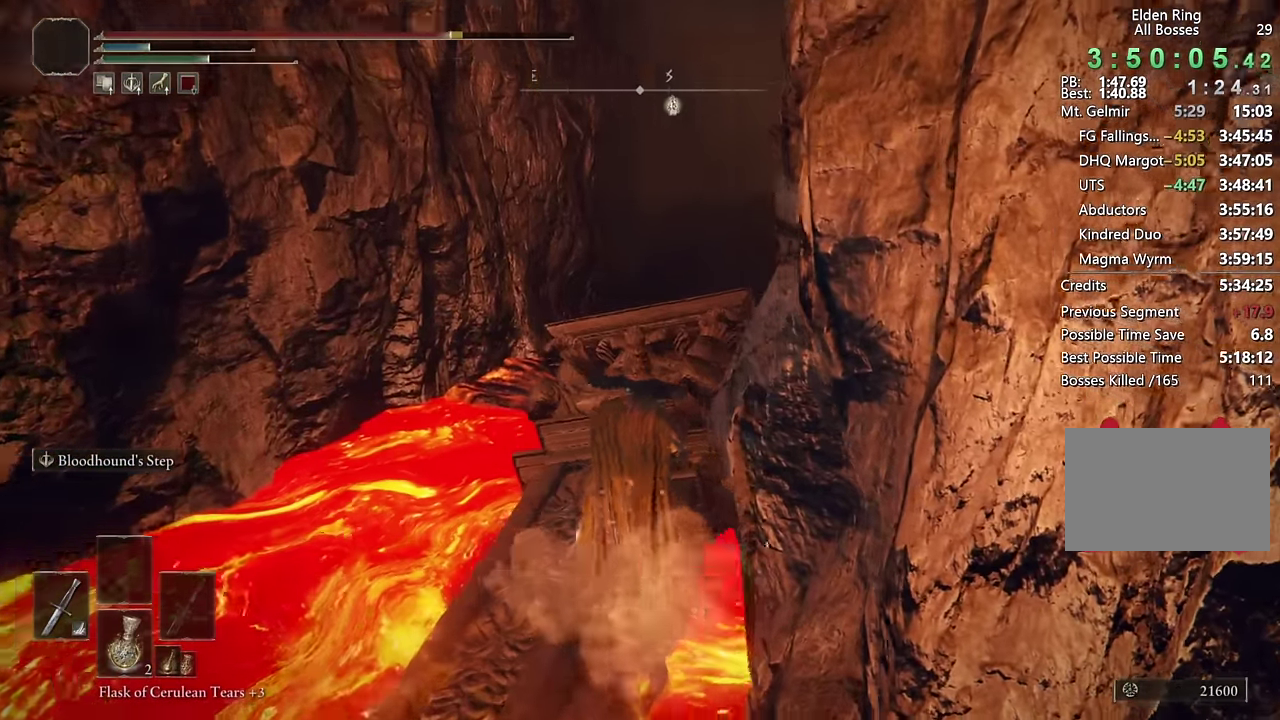
{"buttons": ["CIRCLE"], "left_stick": "up", "right_stick": "center"}
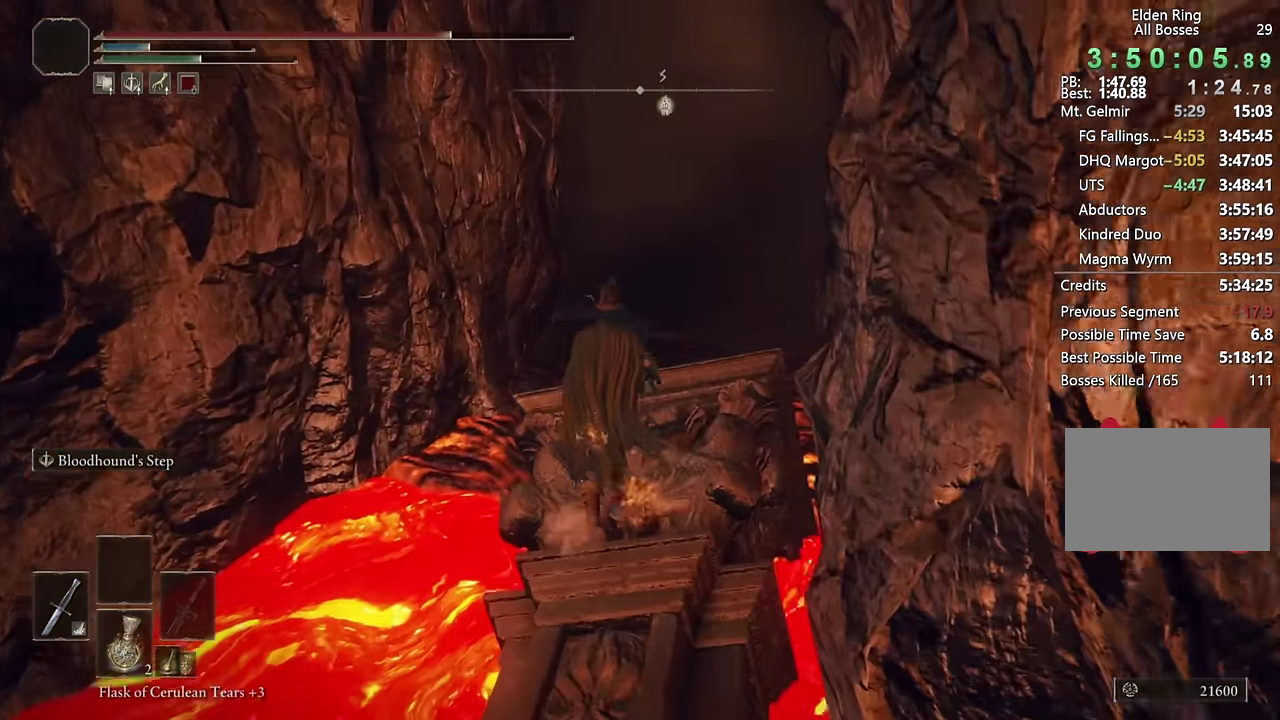
{"buttons": ["CIRCLE"], "left_stick": "up", "right_stick": "center", "events": [[16, "CROSS", "down"], [150, "CROSS", "up"]]}
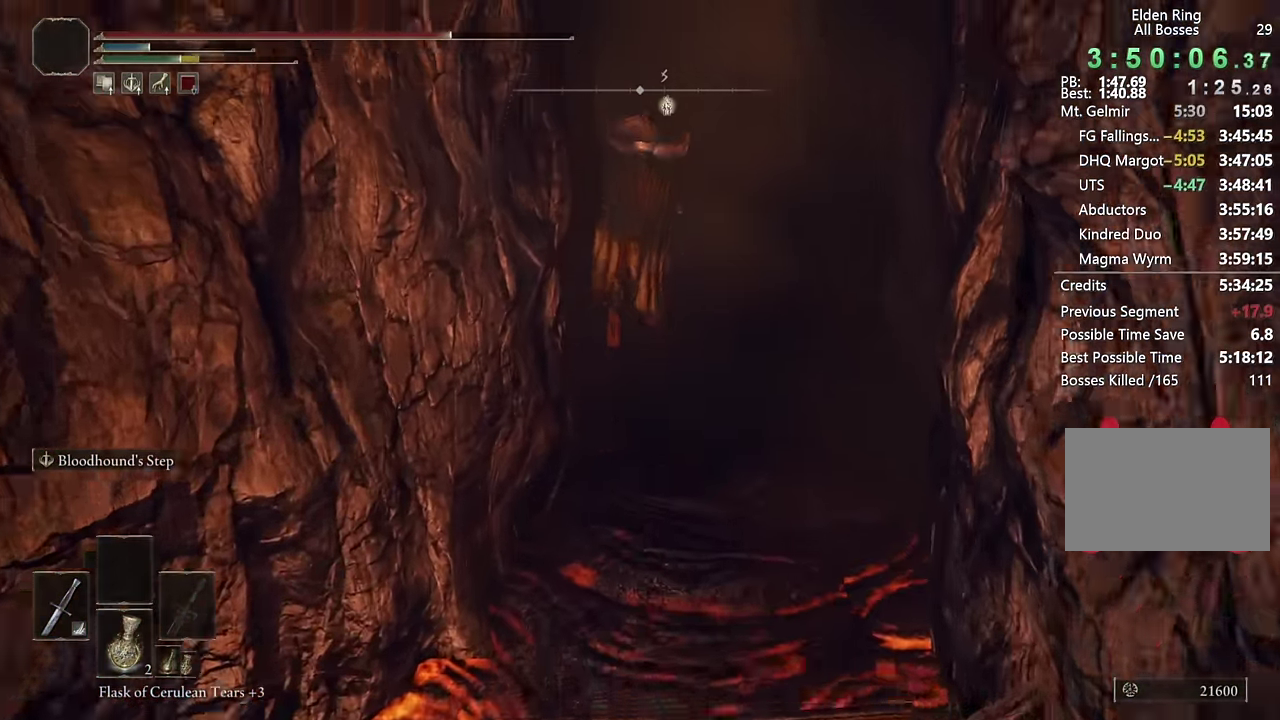
{"buttons": ["CIRCLE"], "left_stick": "up", "right_stick": "center", "events": []}
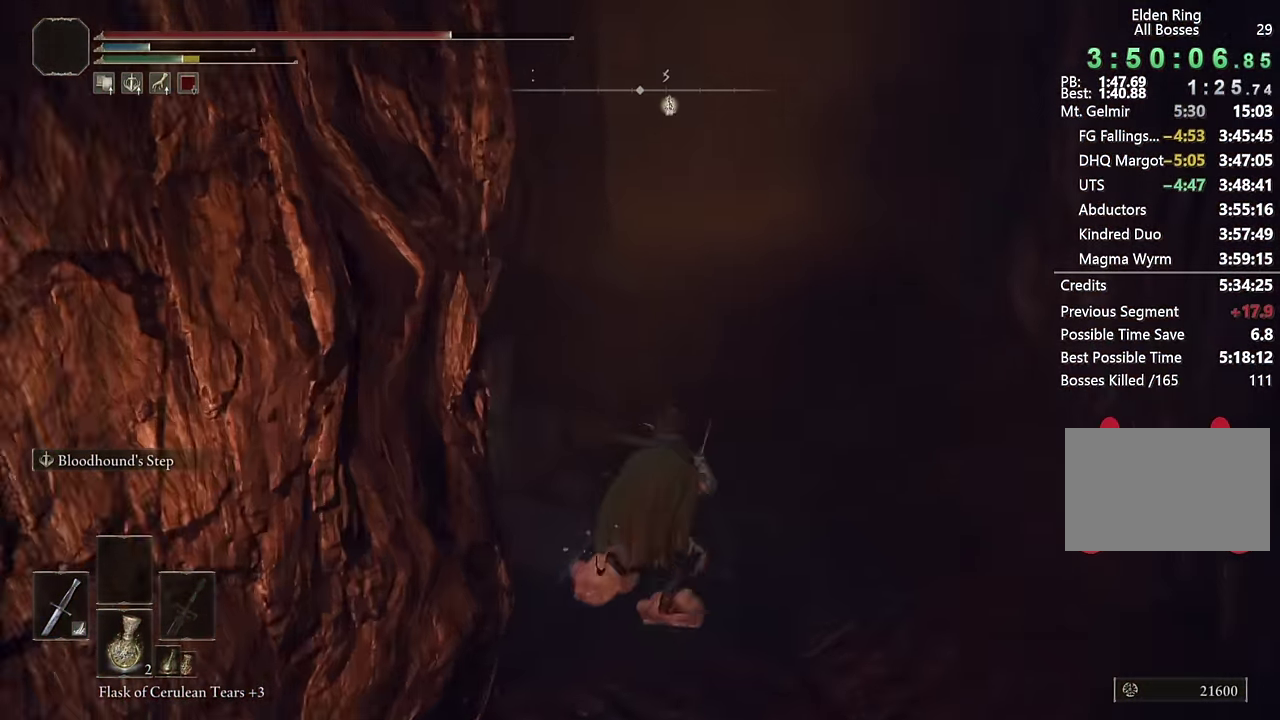
{"buttons": ["CIRCLE", "L2"], "left_stick": "up-right", "right_stick": "center", "events": [[133, "left_stick", "up-right"], [300, "right_stick", "down-left"], [366, "L2", "down"], [366, "right_stick", "center"]]}
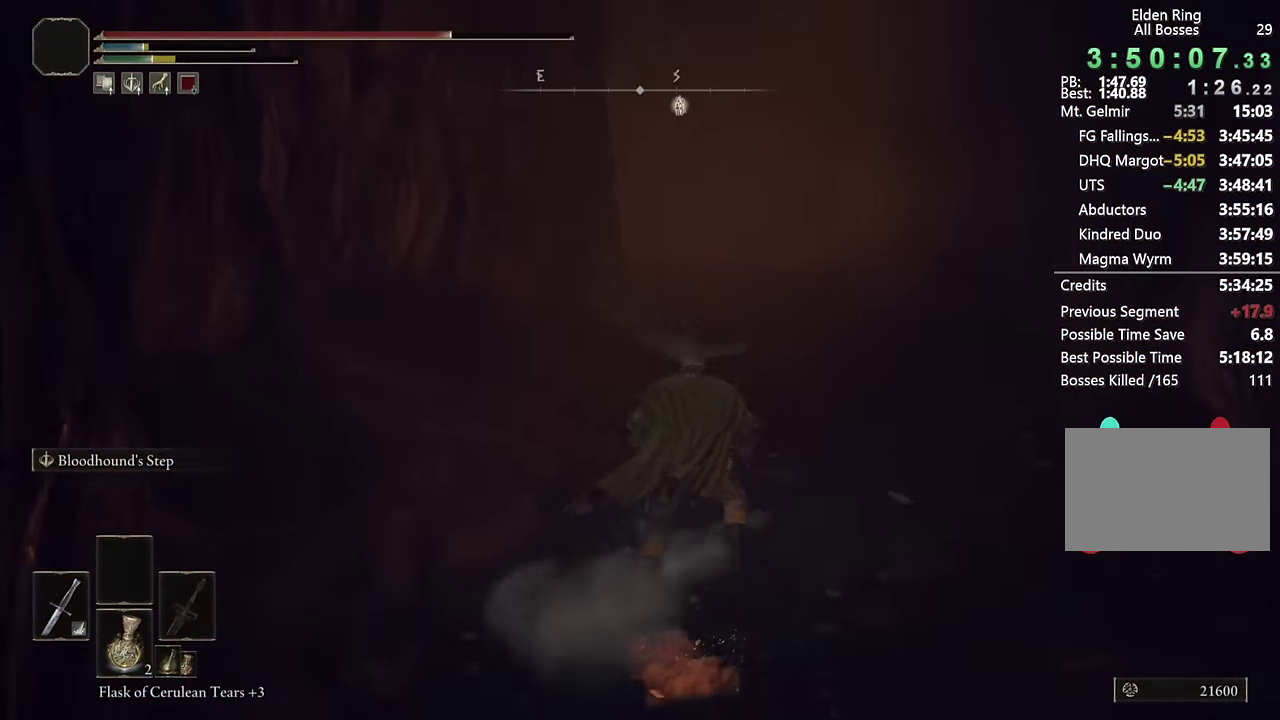
{"buttons": ["CIRCLE"], "left_stick": "up", "right_stick": "center", "events": [[66, "L2", "up"], [100, "left_stick", "up"], [216, "right_stick", "up-right"], [316, "right_stick", "center"], [400, "left_stick", "up-right"], [450, "left_stick", "up"]]}
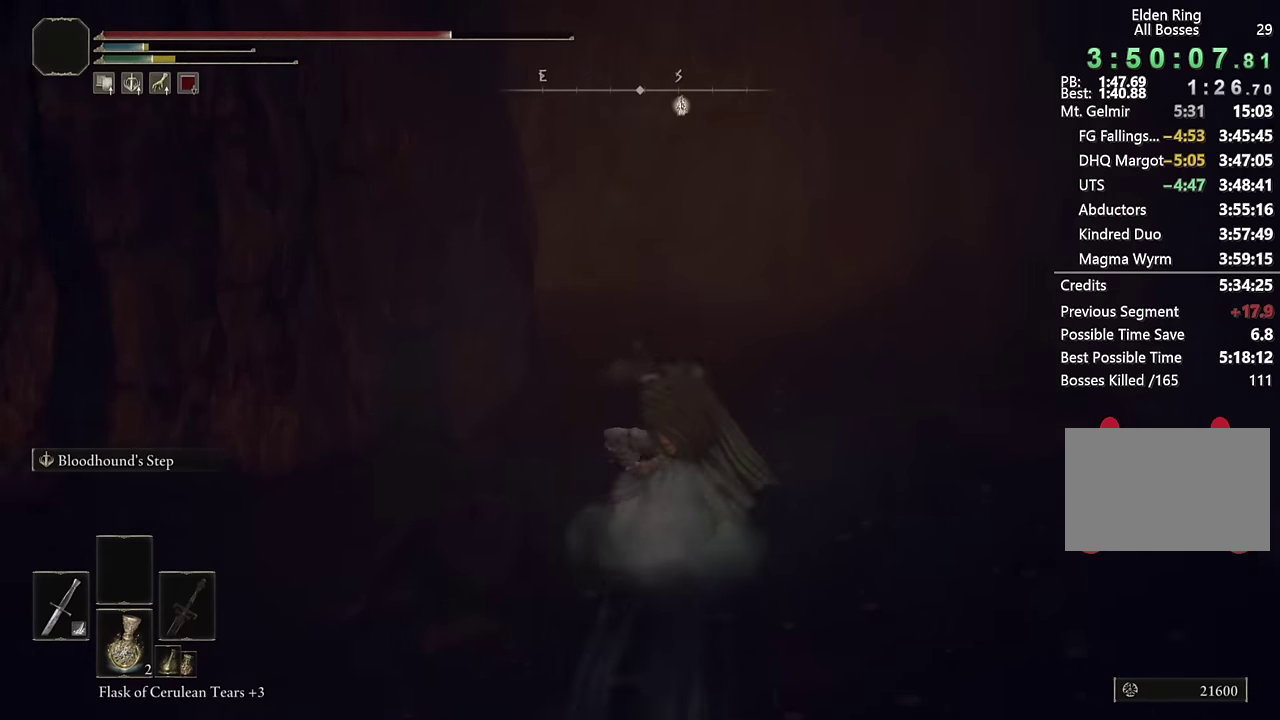
{"buttons": ["CIRCLE"], "left_stick": "up", "right_stick": "down-left", "events": [[17, "L2", "down"], [117, "right_stick", "down-left"], [183, "right_stick", "center"], [233, "L2", "up"], [300, "left_stick", "up-right"], [433, "left_stick", "up"], [467, "right_stick", "down-left"]]}
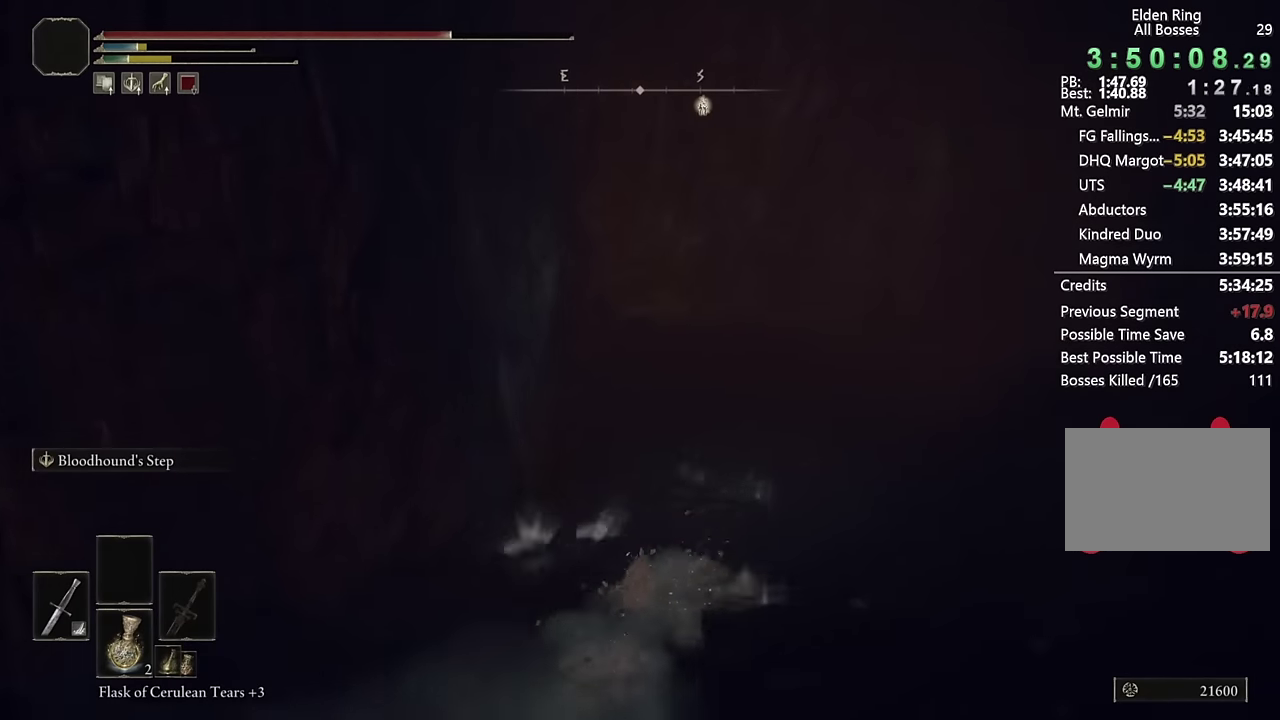
{"buttons": ["CIRCLE", "L2"], "left_stick": "up-right", "right_stick": "center", "events": [[33, "left_stick", "up-right"], [117, "right_stick", "center"], [200, "left_stick", "up"], [350, "right_stick", "down-left"], [417, "L2", "down"], [417, "left_stick", "up-right"], [467, "right_stick", "center"]]}
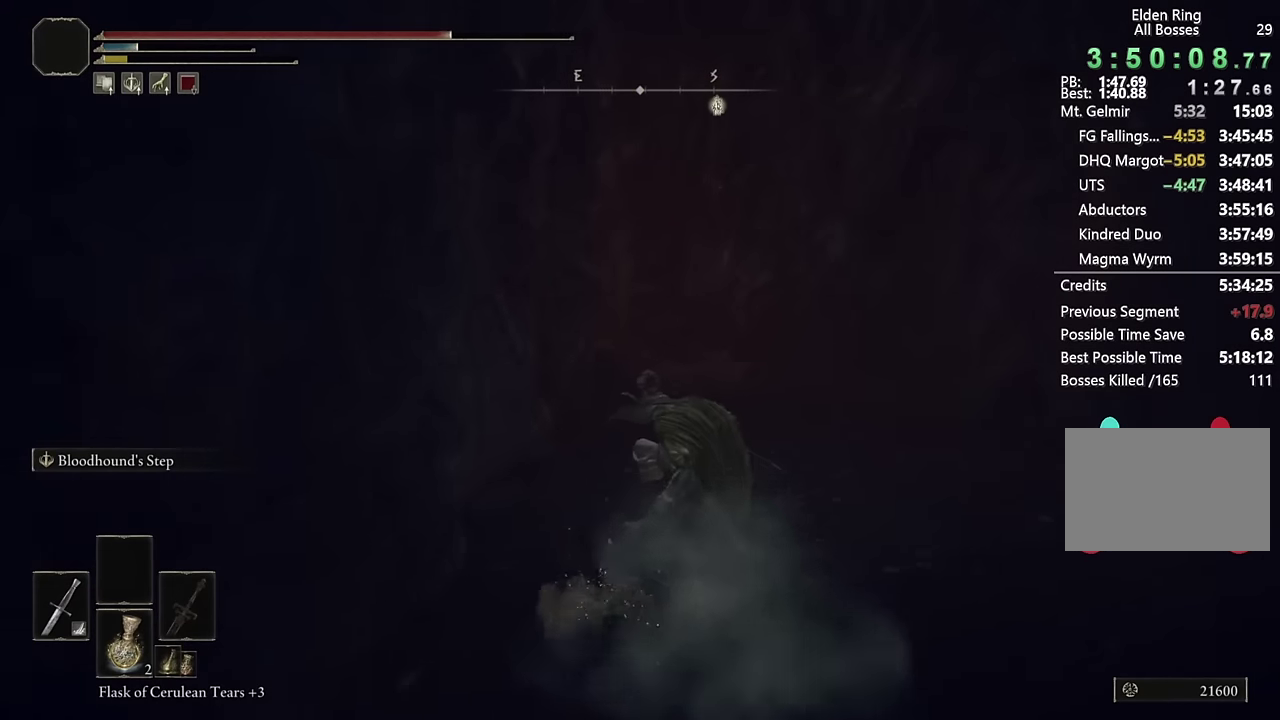
{"buttons": ["CIRCLE"], "left_stick": "up", "right_stick": "center", "events": [[167, "L2", "up"], [217, "left_stick", "up"], [283, "right_stick", "down-left"], [483, "right_stick", "center"]]}
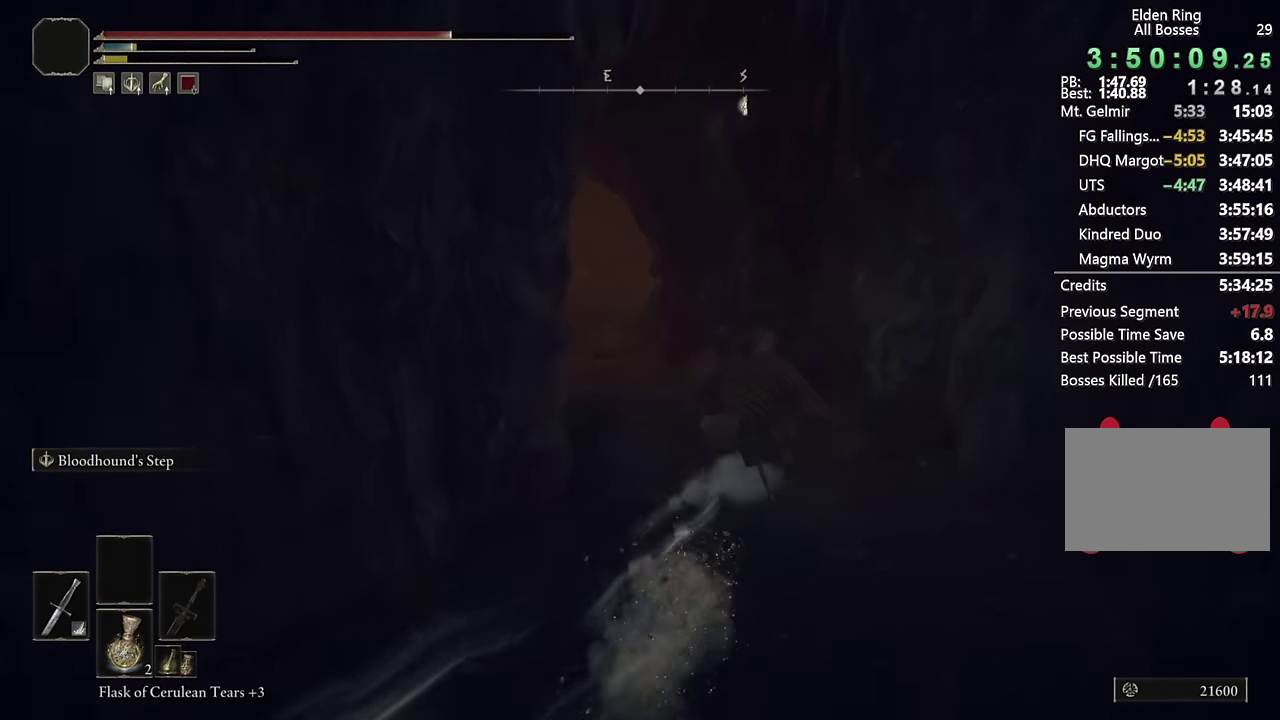
{"buttons": ["CIRCLE"], "left_stick": "up", "right_stick": "center", "events": [[150, "right_stick", "down-left"], [300, "right_stick", "center"]]}